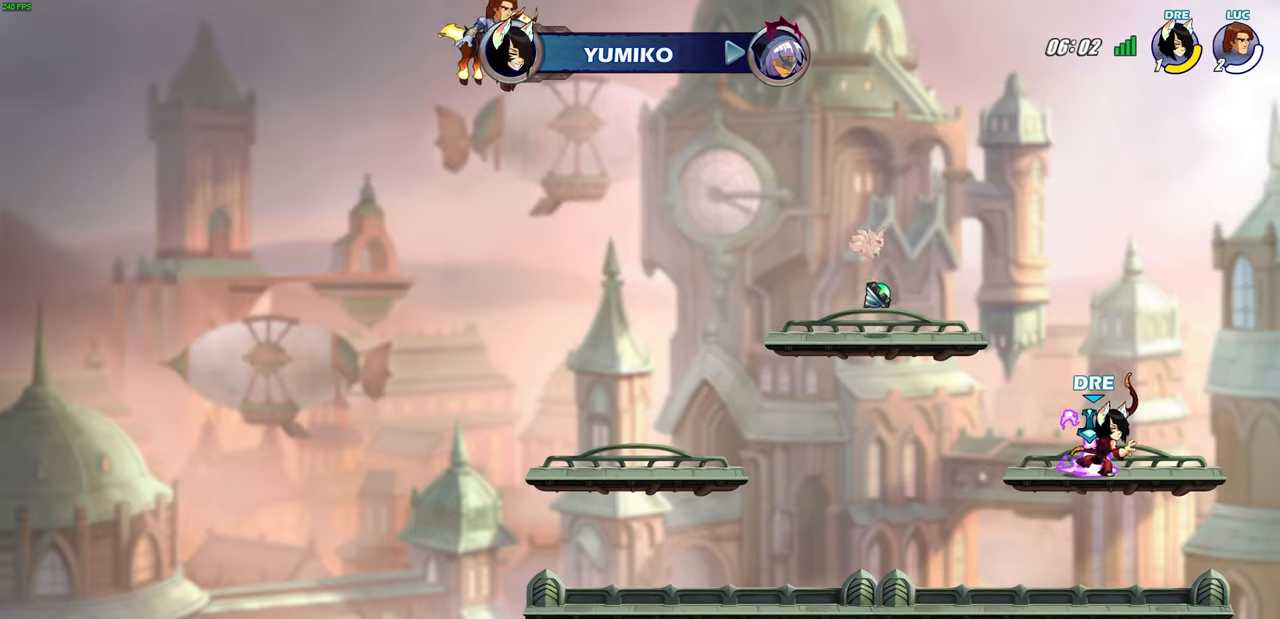
Gameplay with a controller (PlayStation layout); each line is a JSON object with the inputs held at the frame after it. "events" lists button and stick changes between this image and that frame as [ms after this image, input, new state], when the widget could be followed in between. Not read: R1.
{"buttons": [], "left_stick": "center", "right_stick": "center", "events": []}
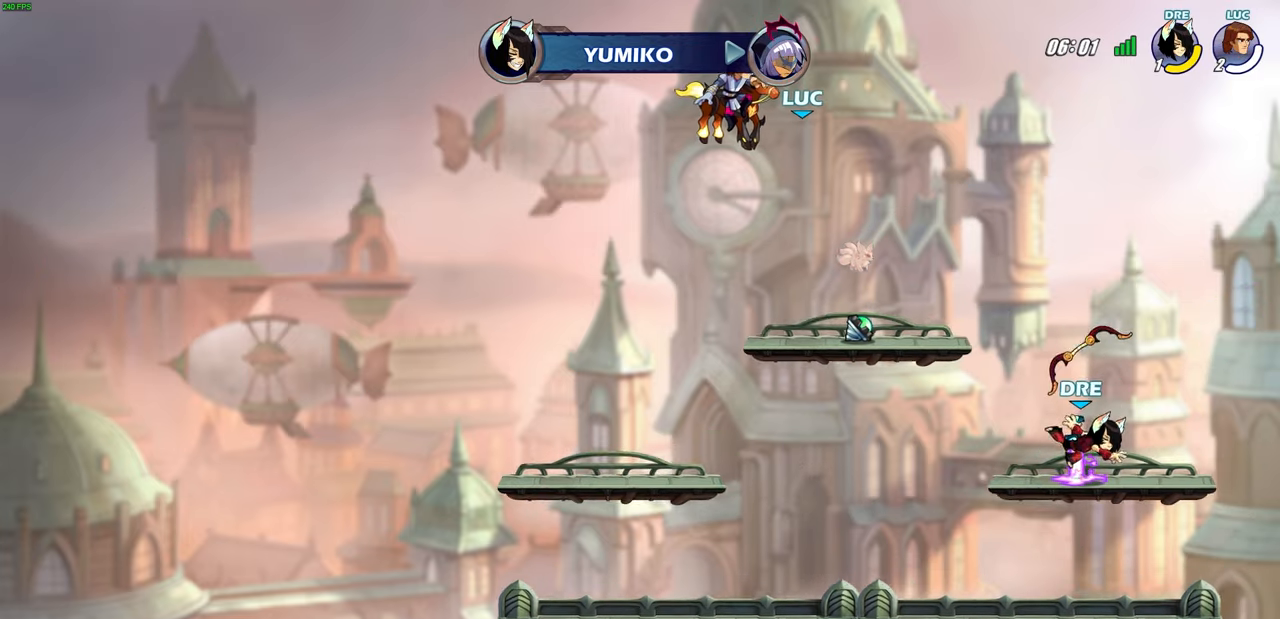
{"buttons": [], "left_stick": "center", "right_stick": "center", "events": []}
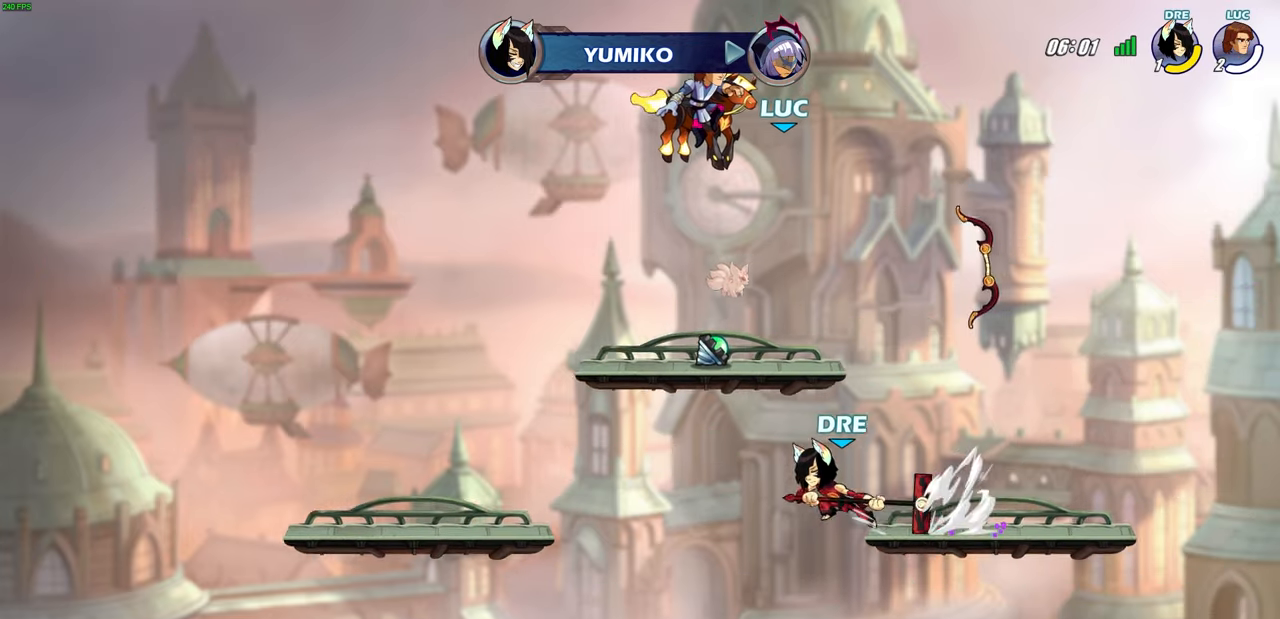
{"buttons": [], "left_stick": "center", "right_stick": "center", "events": []}
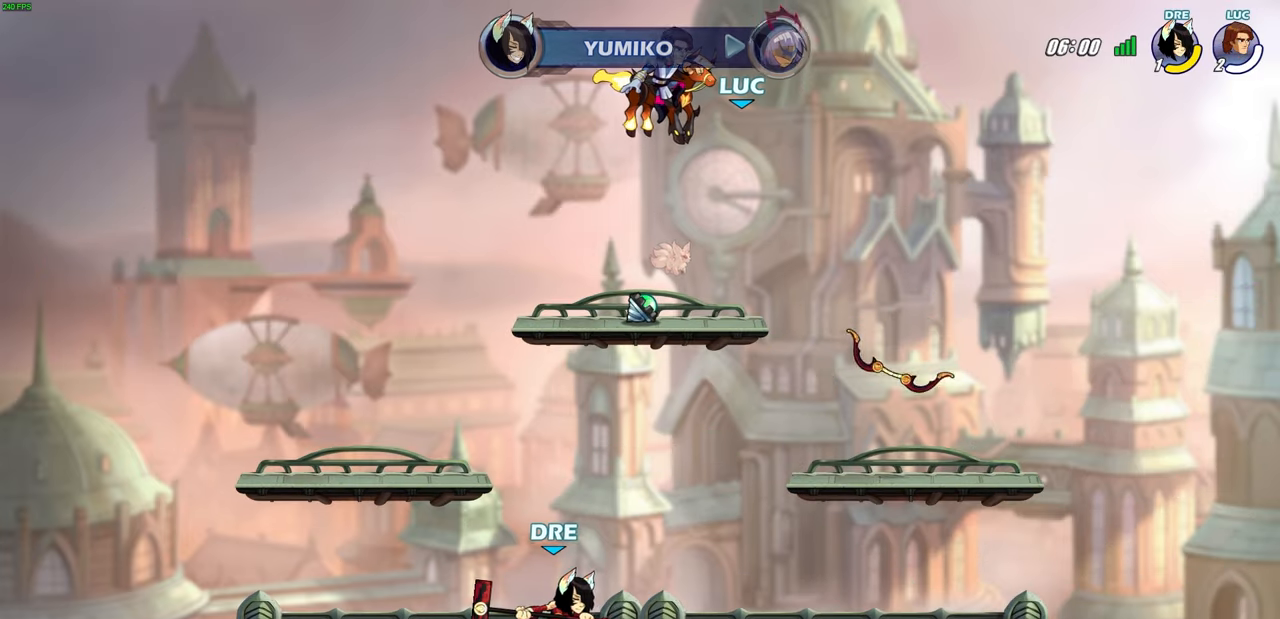
{"buttons": [], "left_stick": "center", "right_stick": "center", "events": []}
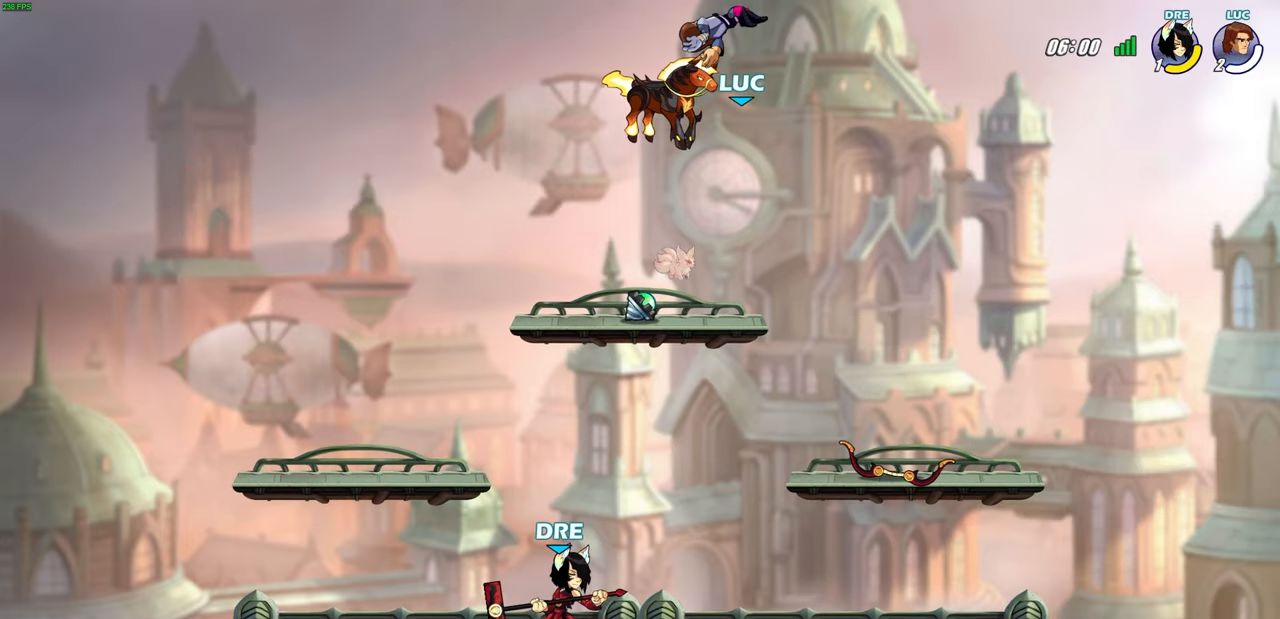
{"buttons": [], "left_stick": "center", "right_stick": "center", "events": []}
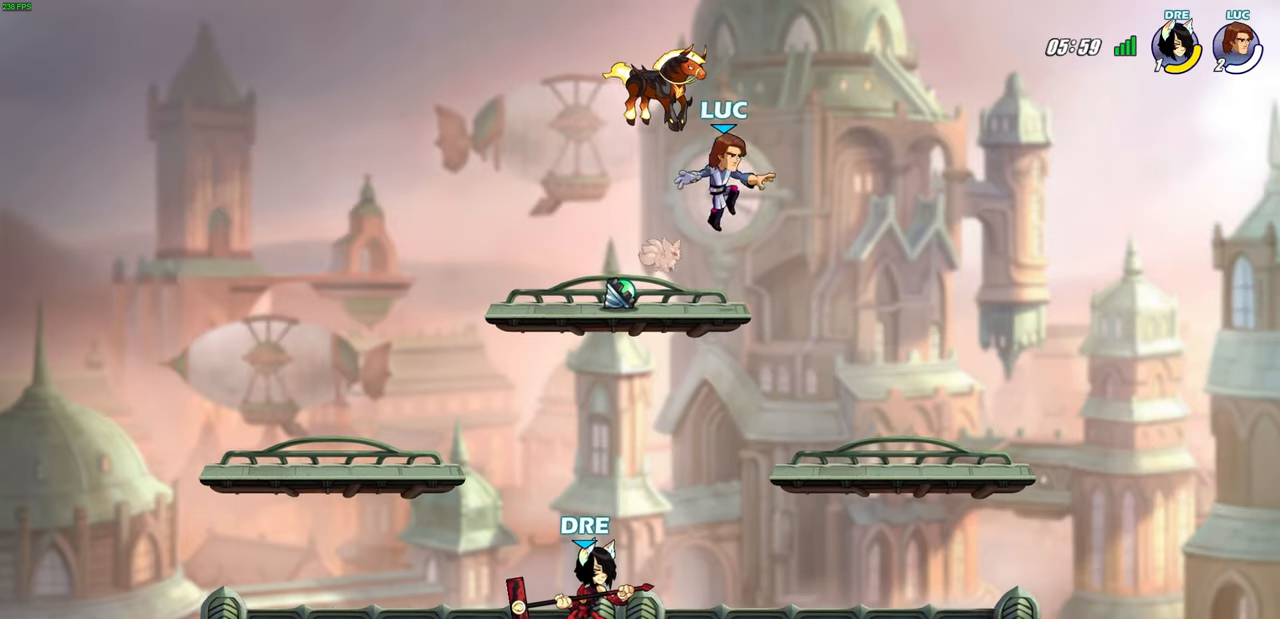
{"buttons": [], "left_stick": "down-right", "right_stick": "center", "events": [[100, "left_stick", "up-left"], [317, "CROSS", "down"], [400, "left_stick", "center"], [417, "CROSS", "up"], [467, "left_stick", "down-right"]]}
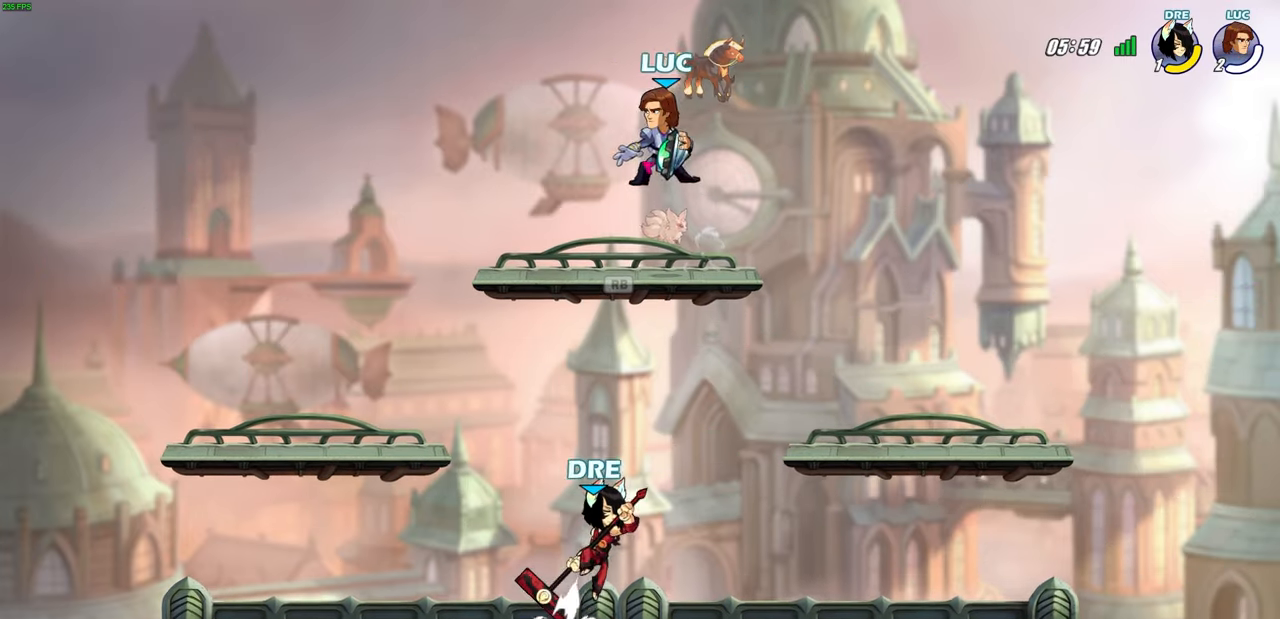
{"buttons": ["CIRCLE"], "left_stick": "down-left", "right_stick": "center", "events": [[150, "left_stick", "right"], [233, "CIRCLE", "down"], [350, "left_stick", "center"], [417, "left_stick", "down-left"]]}
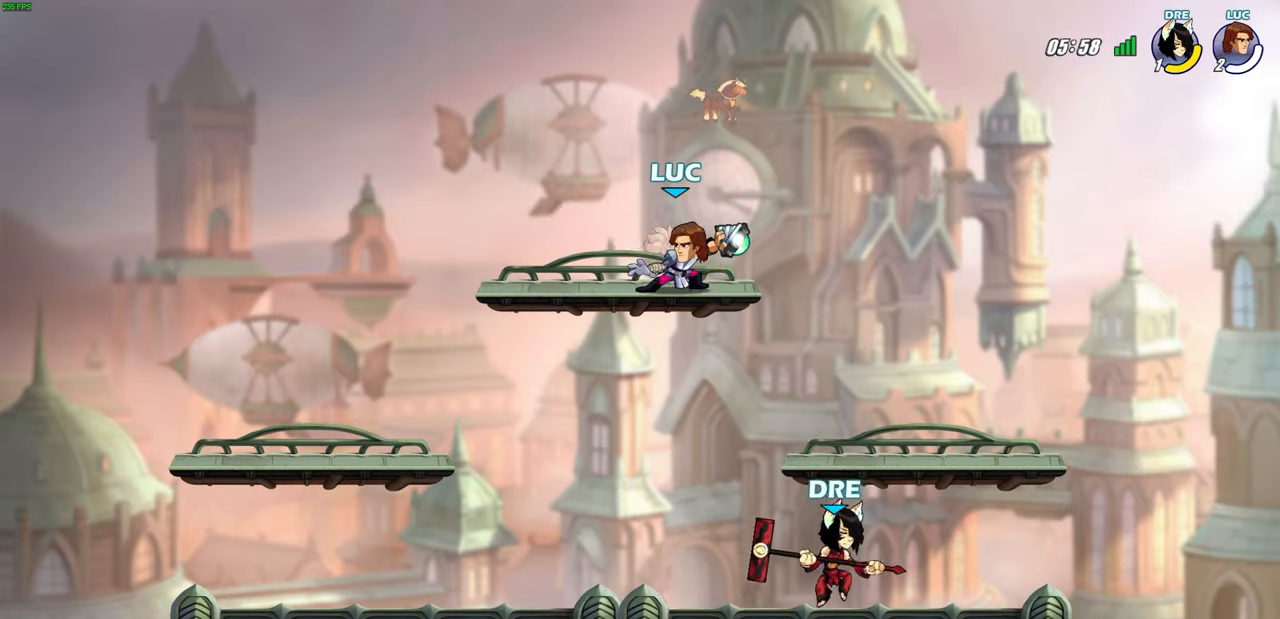
{"buttons": [], "left_stick": "center", "right_stick": "center", "events": [[100, "left_stick", "down-right"], [150, "CIRCLE", "up"], [183, "left_stick", "down"], [317, "left_stick", "center"]]}
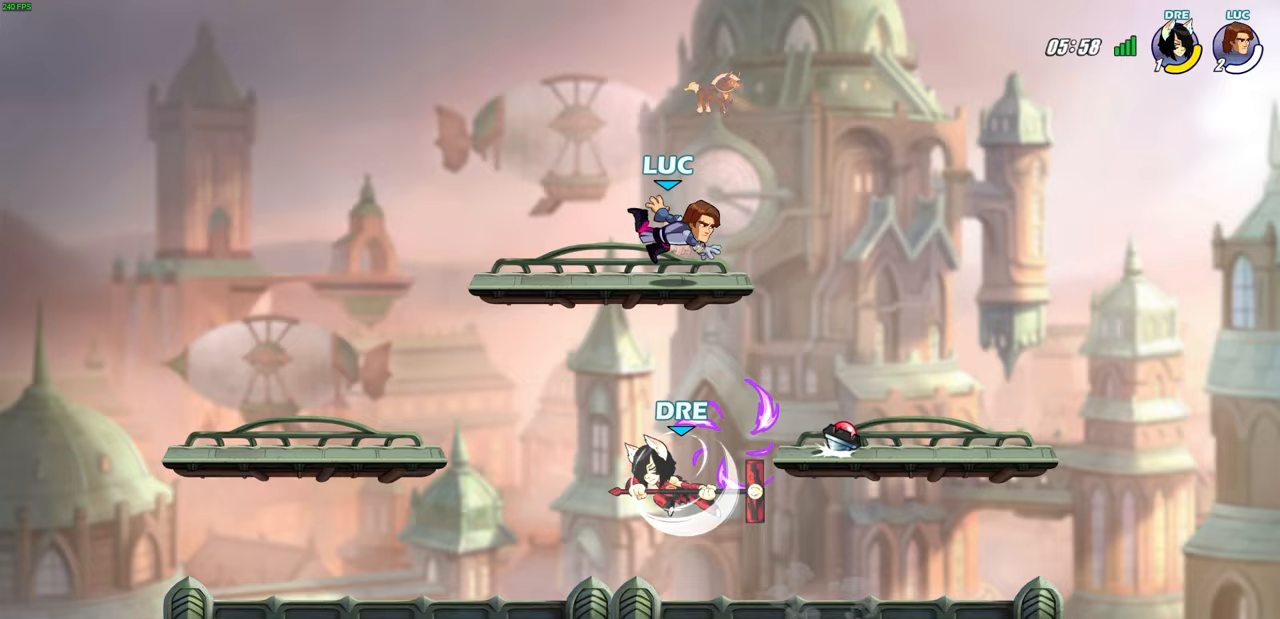
{"buttons": [], "left_stick": "down-left", "right_stick": "center", "events": [[150, "left_stick", "right"], [200, "CROSS", "down"], [300, "CROSS", "up"], [433, "left_stick", "down-left"]]}
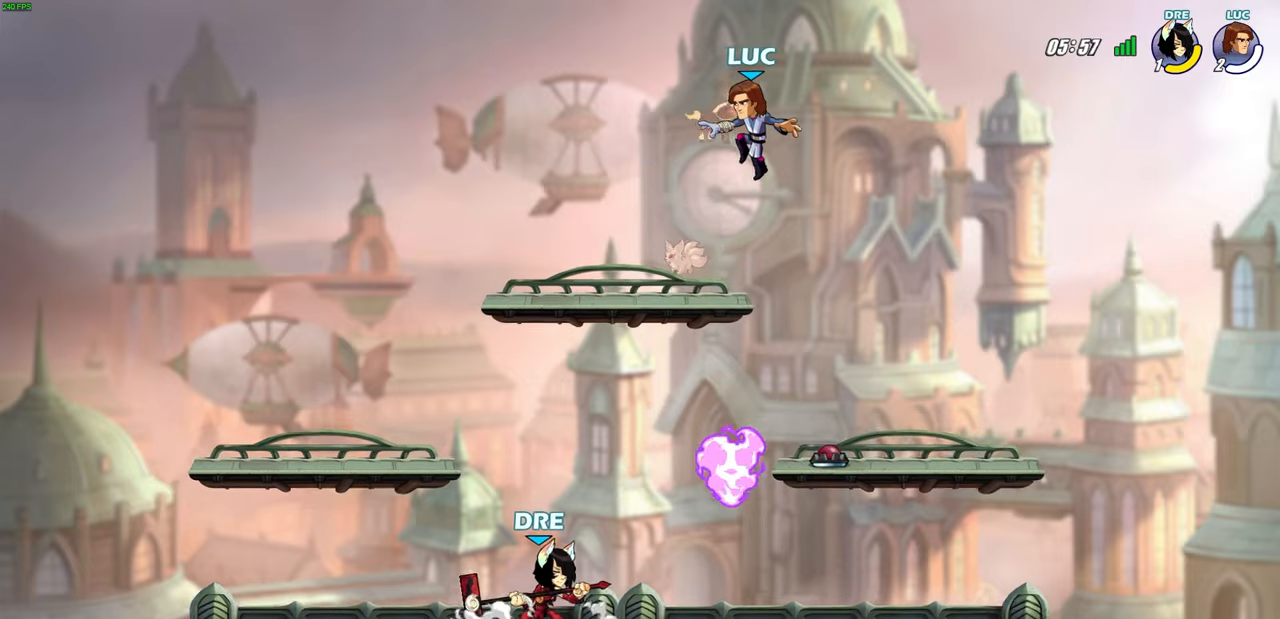
{"buttons": [], "left_stick": "down-left", "right_stick": "center", "events": [[67, "left_stick", "up-left"], [167, "left_stick", "center"], [450, "left_stick", "down-left"]]}
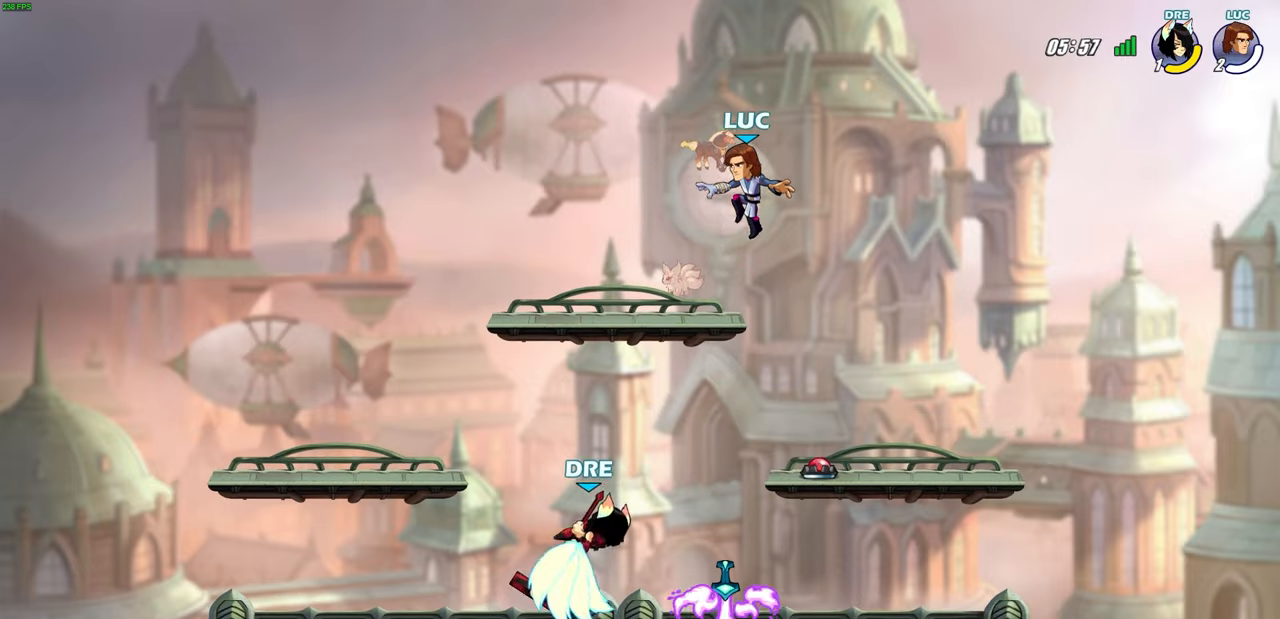
{"buttons": [], "left_stick": "left", "right_stick": "center", "events": [[267, "CROSS", "down"], [300, "left_stick", "up-right"], [383, "left_stick", "up-left"], [417, "CROSS", "up"], [467, "left_stick", "left"]]}
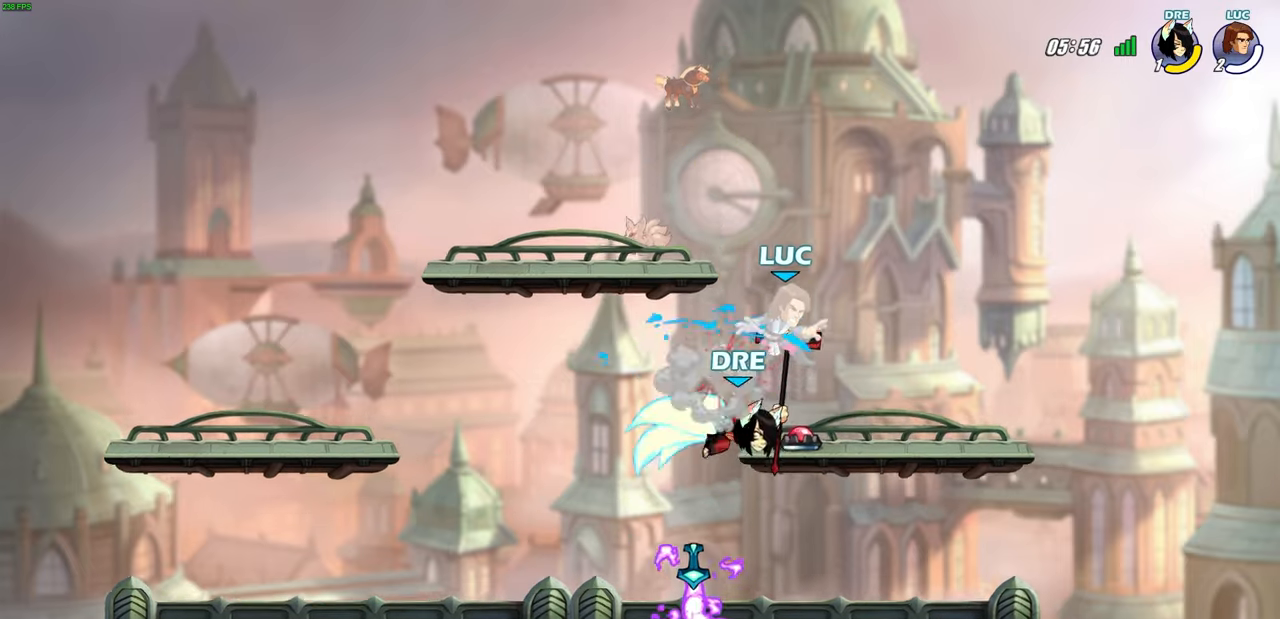
{"buttons": [], "left_stick": "center", "right_stick": "center", "events": [[217, "left_stick", "center"]]}
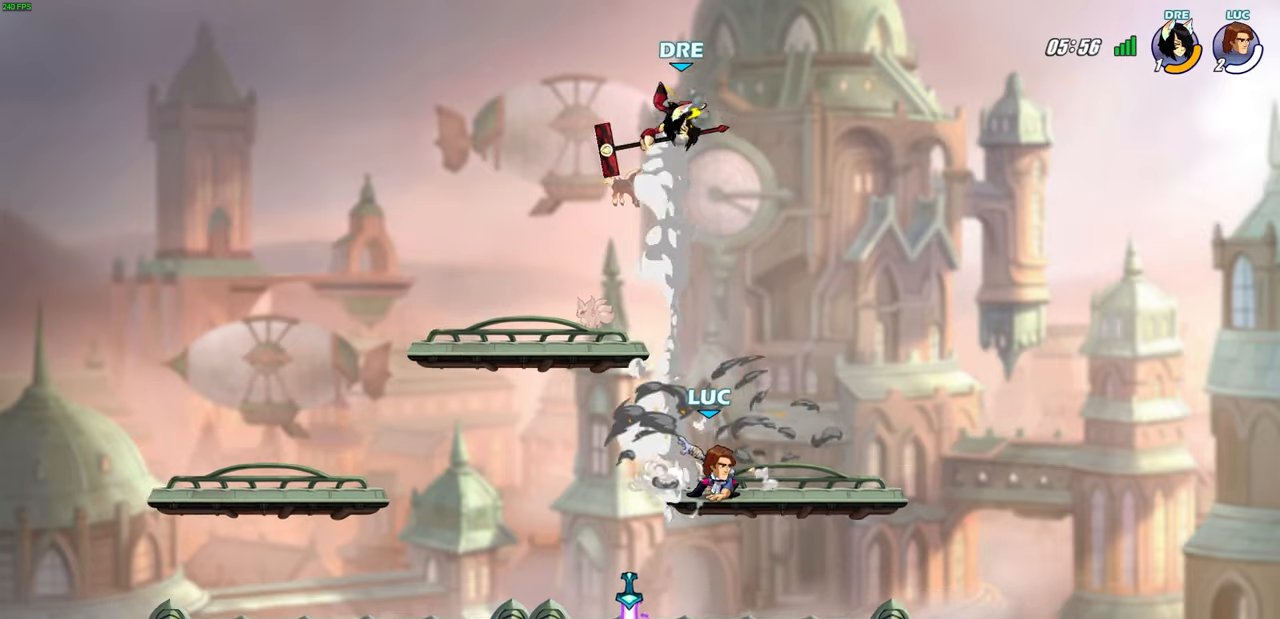
{"buttons": [], "left_stick": "down-left", "right_stick": "center", "events": [[300, "left_stick", "right"], [417, "left_stick", "down-left"]]}
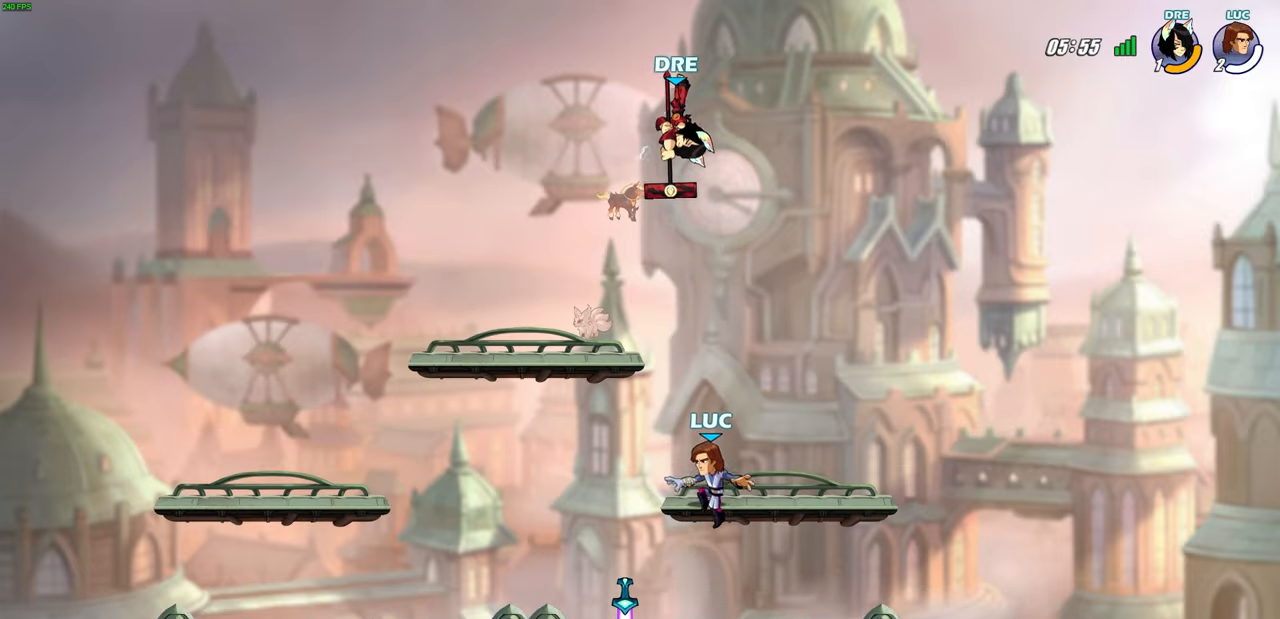
{"buttons": ["CIRCLE"], "left_stick": "center", "right_stick": "center", "events": [[217, "left_stick", "left"], [400, "left_stick", "up-right"], [467, "CIRCLE", "down"], [483, "left_stick", "center"]]}
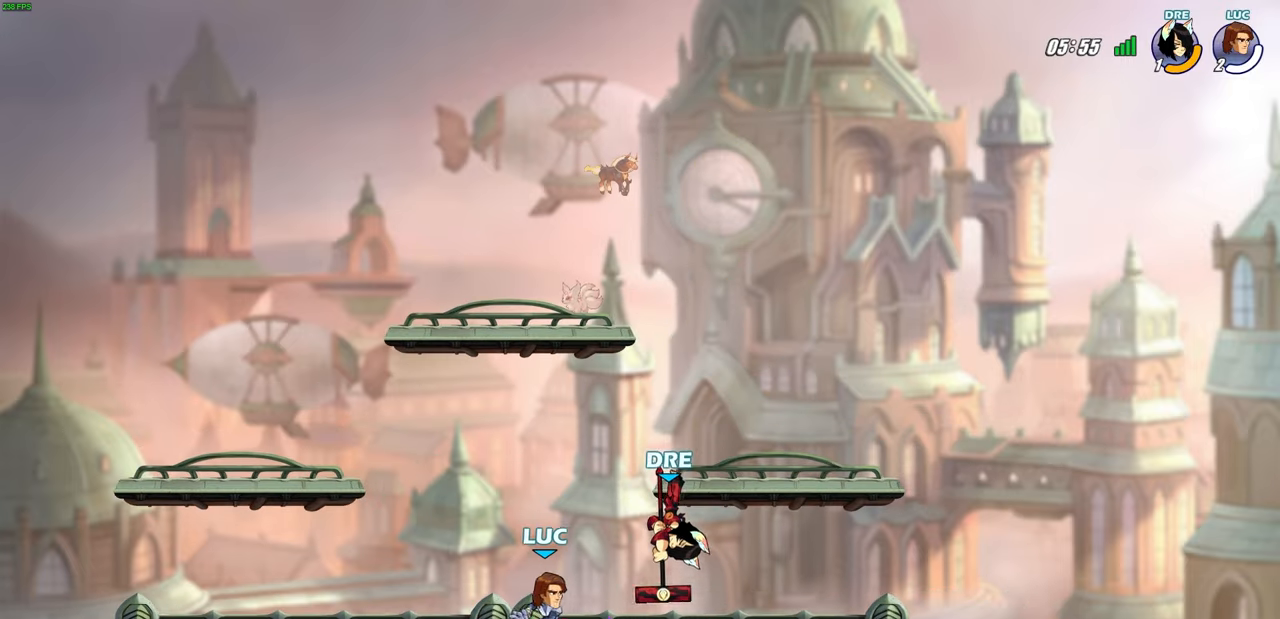
{"buttons": [], "left_stick": "center", "right_stick": "center", "events": [[17, "CIRCLE", "up"]]}
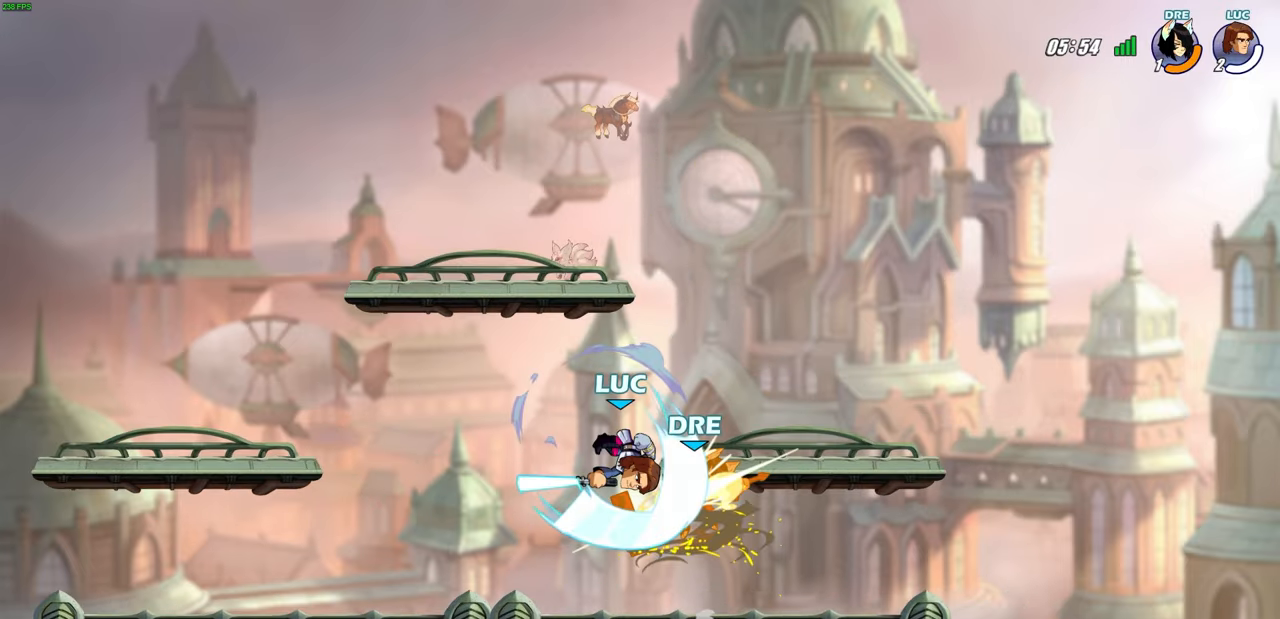
{"buttons": [], "left_stick": "center", "right_stick": "center", "events": []}
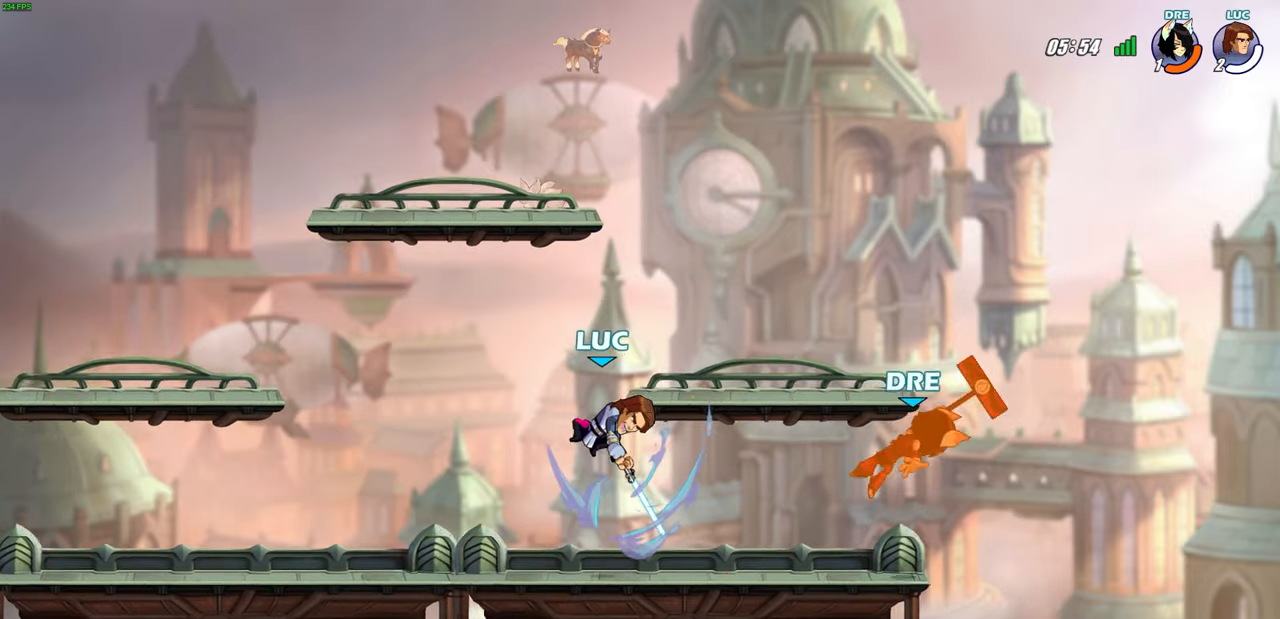
{"buttons": [], "left_stick": "right", "right_stick": "center", "events": [[417, "left_stick", "right"]]}
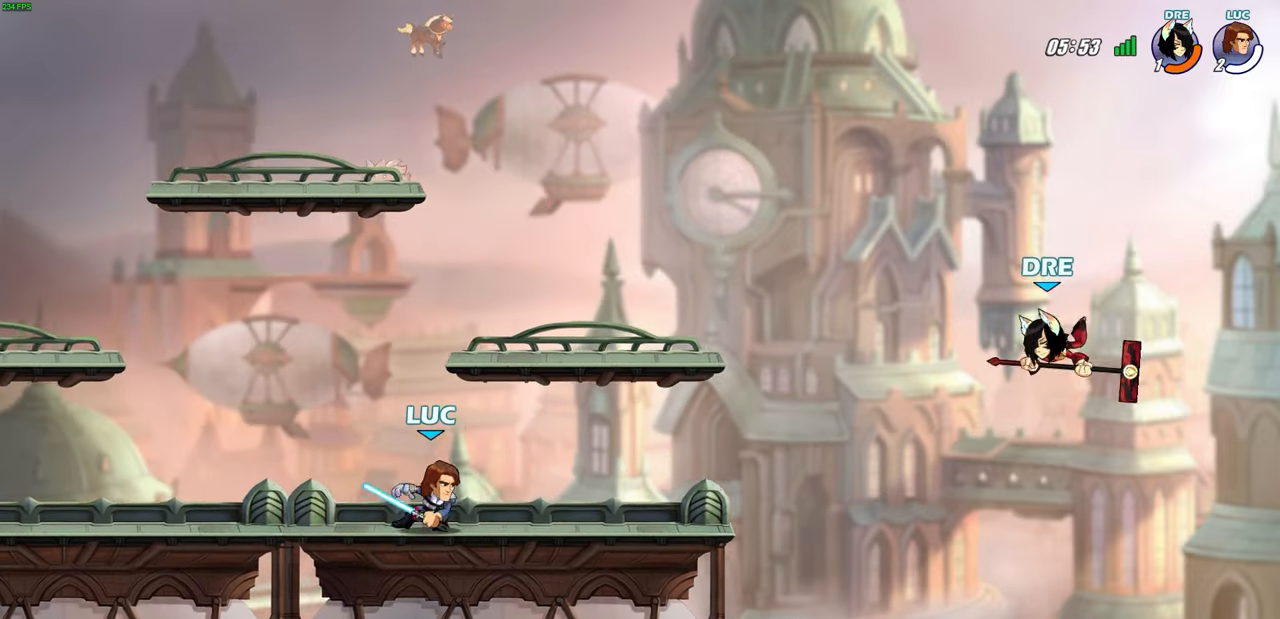
{"buttons": ["CIRCLE"], "left_stick": "down-left", "right_stick": "center", "events": [[317, "R2", "down"], [383, "left_stick", "down-left"], [417, "CIRCLE", "down"], [500, "R2", "up"]]}
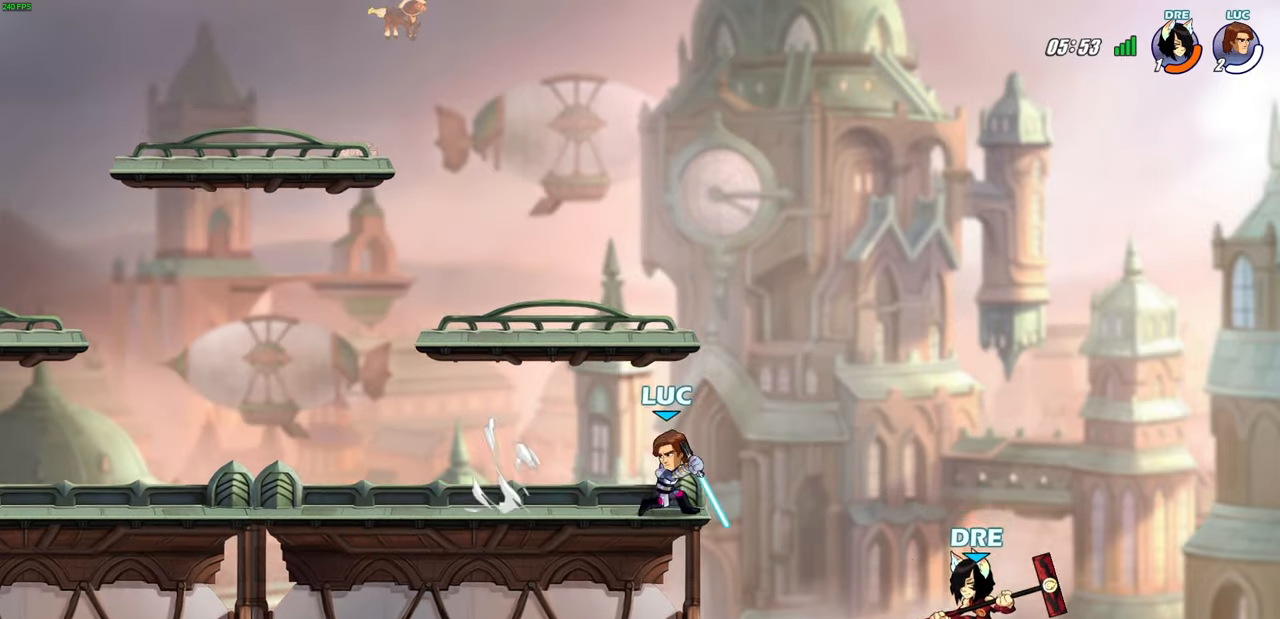
{"buttons": ["CIRCLE"], "left_stick": "up-right", "right_stick": "center", "events": [[250, "left_stick", "down-right"], [317, "left_stick", "right"], [500, "left_stick", "up-right"]]}
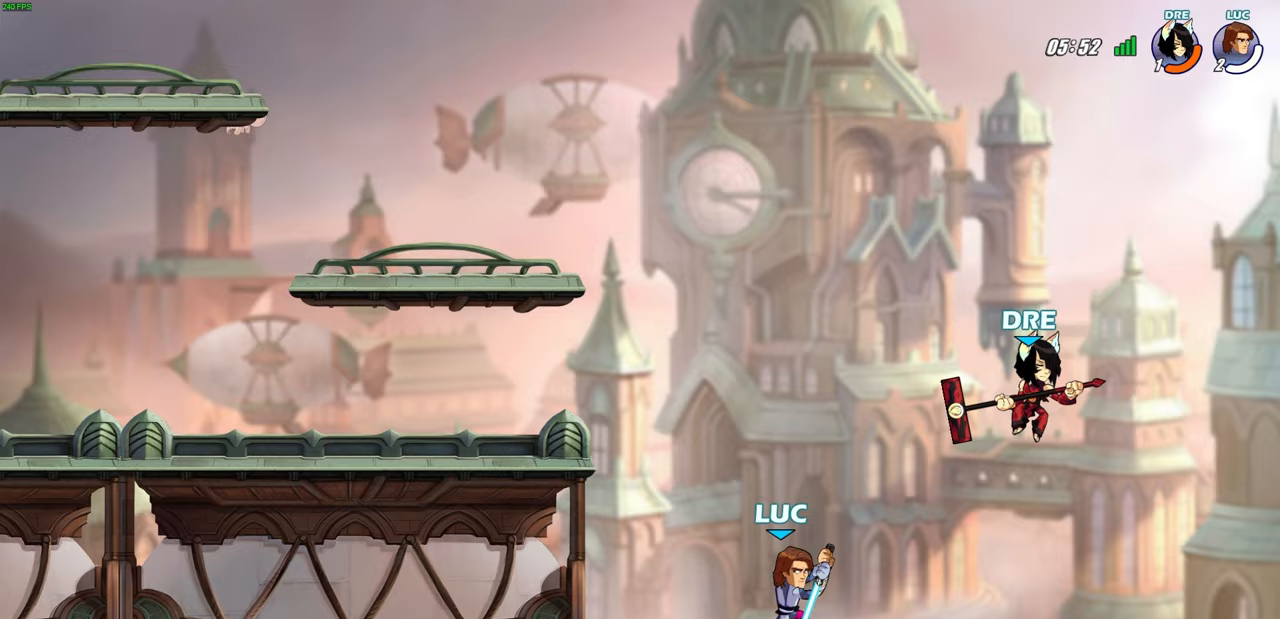
{"buttons": [], "left_stick": "up-right", "right_stick": "center", "events": [[450, "CIRCLE", "up"]]}
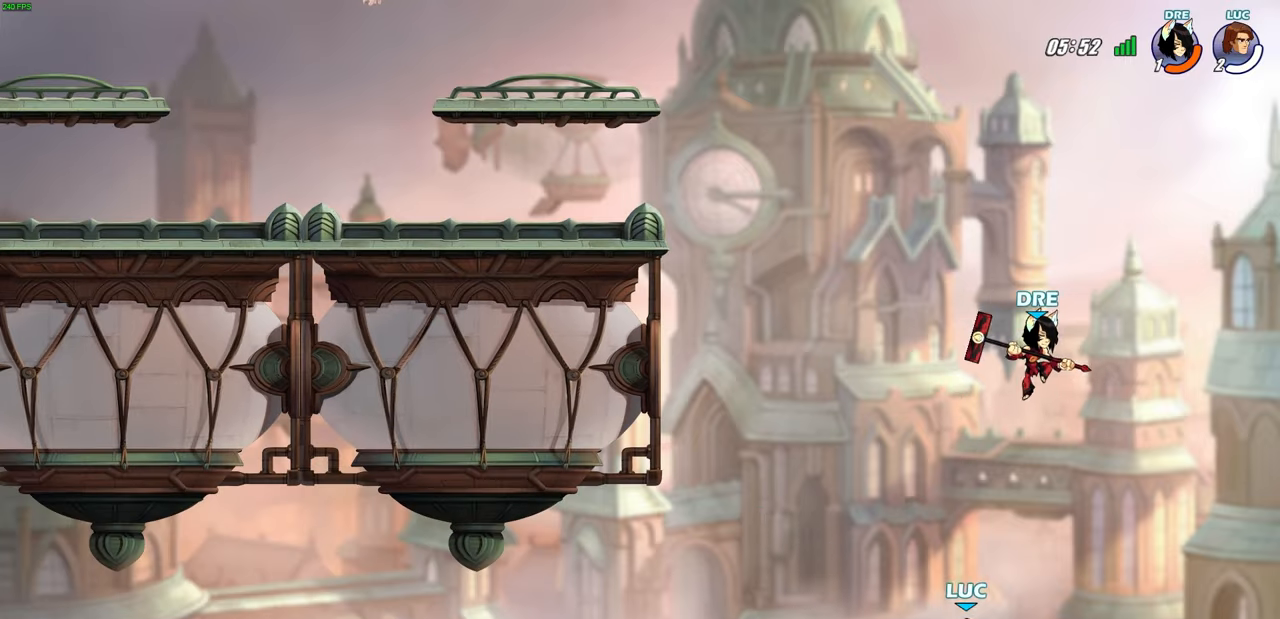
{"buttons": [], "left_stick": "center", "right_stick": "center", "events": [[250, "left_stick", "center"]]}
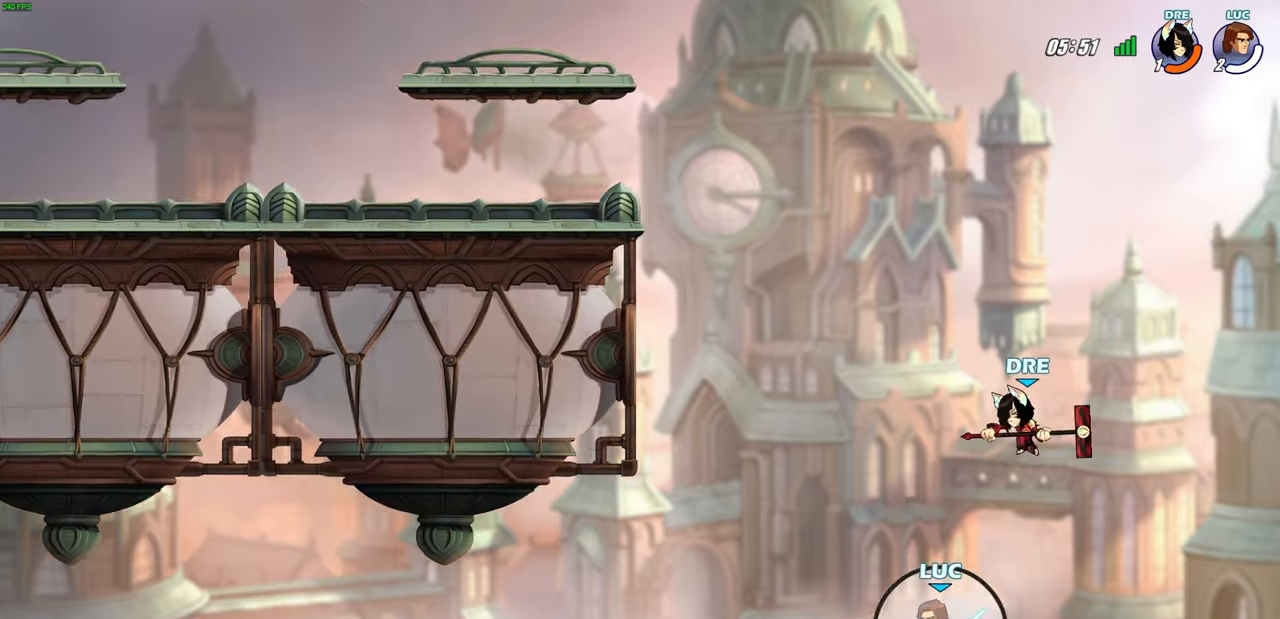
{"buttons": [], "left_stick": "up-left", "right_stick": "center", "events": [[50, "left_stick", "up-left"], [67, "CROSS", "down"], [217, "CROSS", "up"]]}
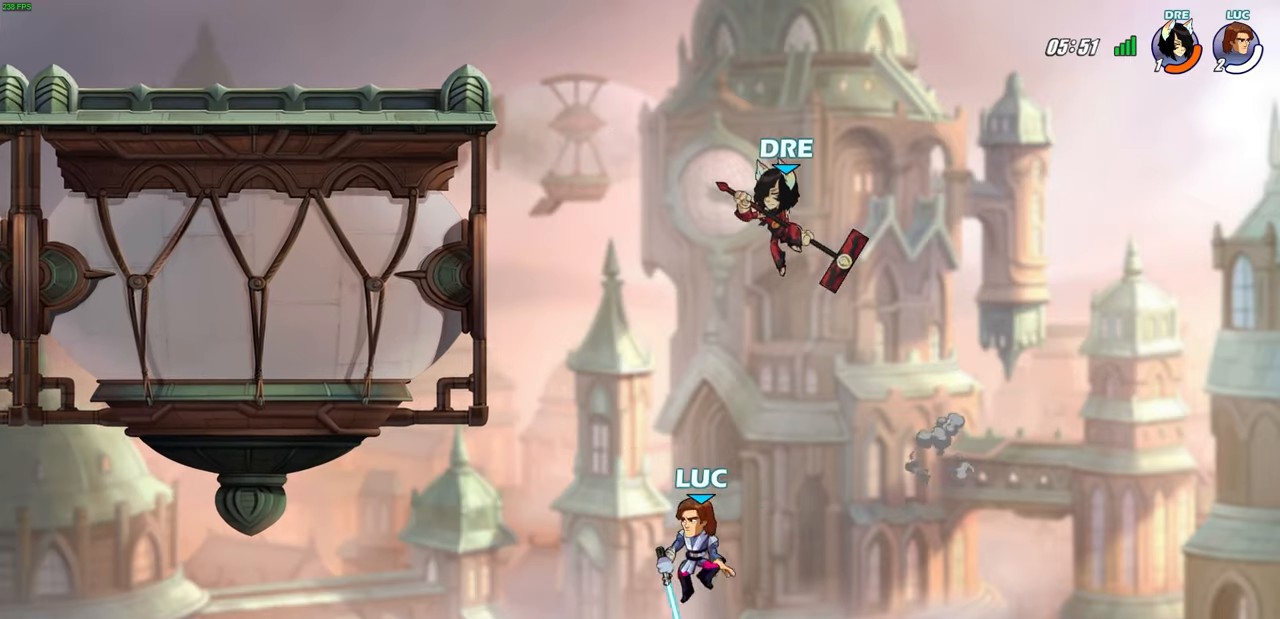
{"buttons": [], "left_stick": "up-right", "right_stick": "center", "events": [[33, "CROSS", "down"], [367, "CROSS", "up"], [417, "left_stick", "up-right"]]}
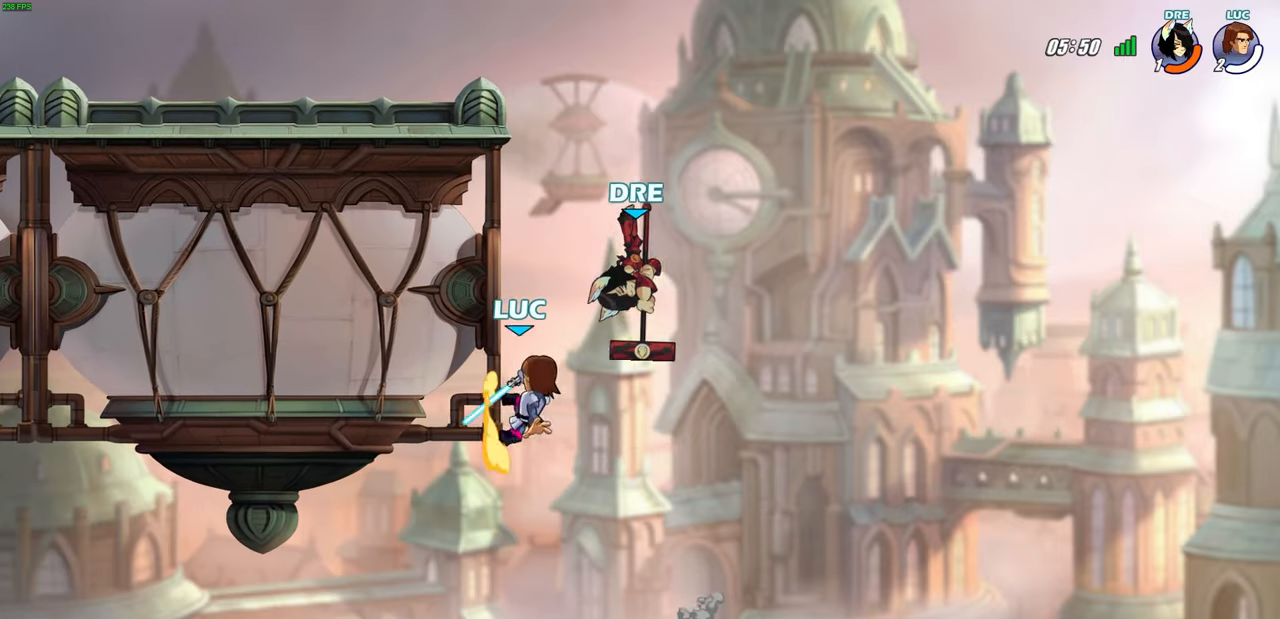
{"buttons": ["CIRCLE", "R2"], "left_stick": "down", "right_stick": "center", "events": [[50, "left_stick", "up-left"], [317, "left_stick", "up-right"], [433, "left_stick", "down"], [500, "CIRCLE", "down"], [500, "R2", "down"]]}
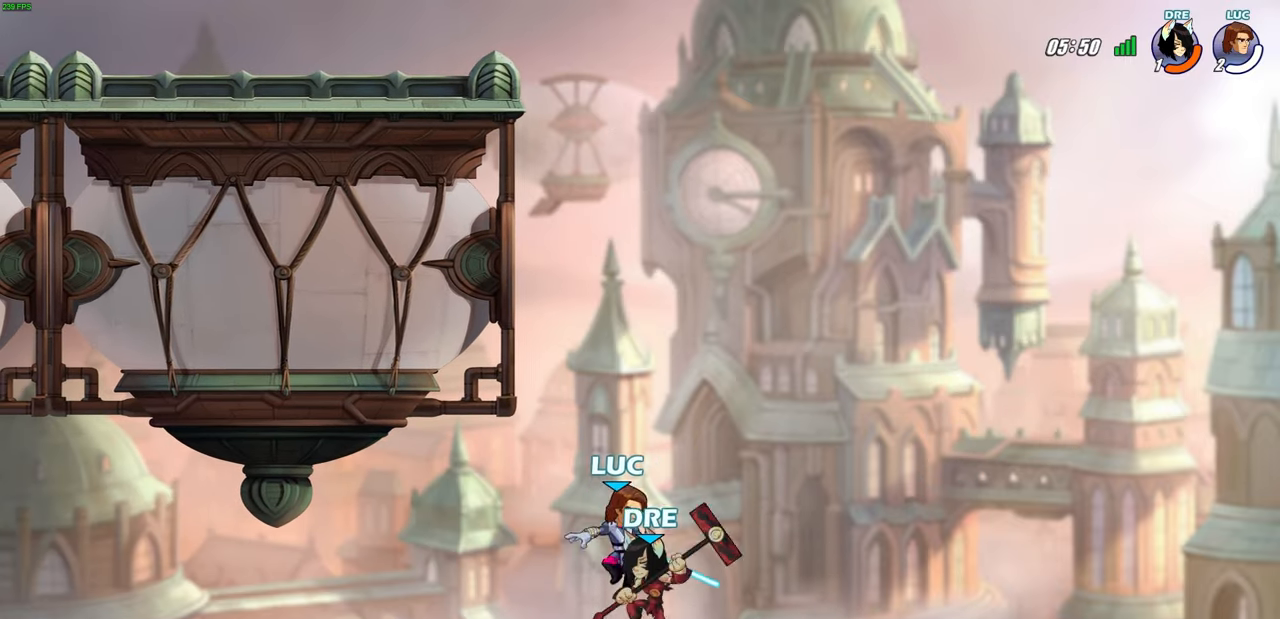
{"buttons": [], "left_stick": "center", "right_stick": "center", "events": [[83, "CIRCLE", "up"], [100, "left_stick", "center"], [117, "R2", "up"], [283, "L1", "down"], [333, "L1", "up"]]}
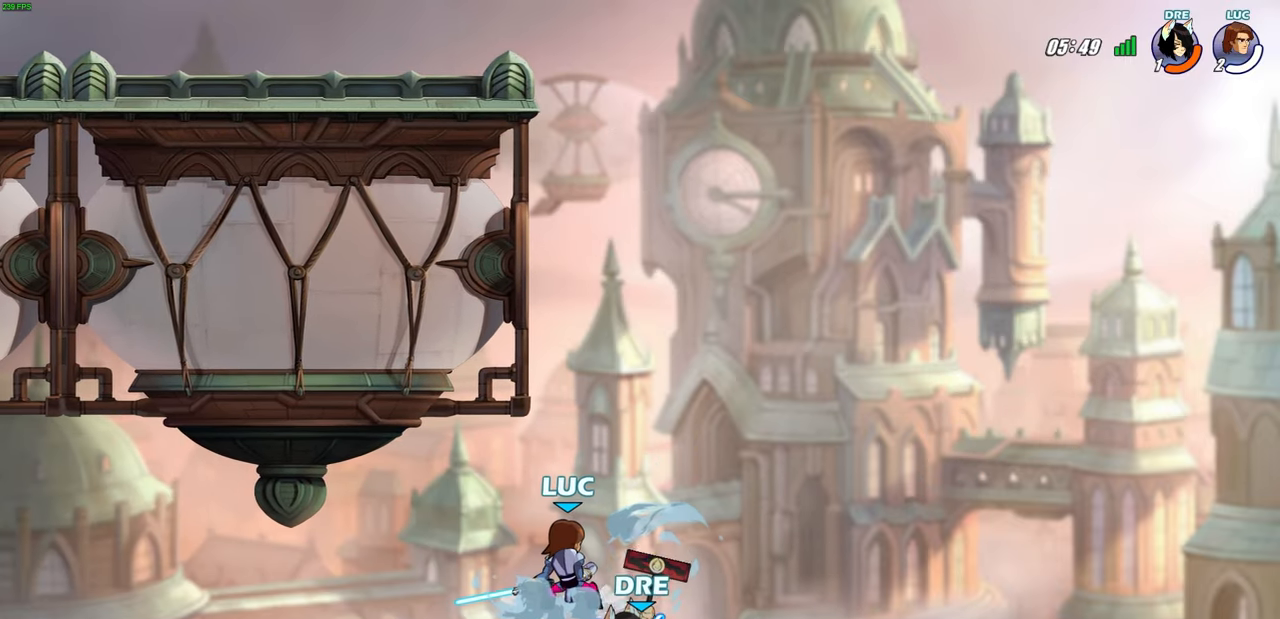
{"buttons": ["CROSS"], "left_stick": "up-left", "right_stick": "center", "events": [[117, "left_stick", "up-left"], [350, "CROSS", "down"]]}
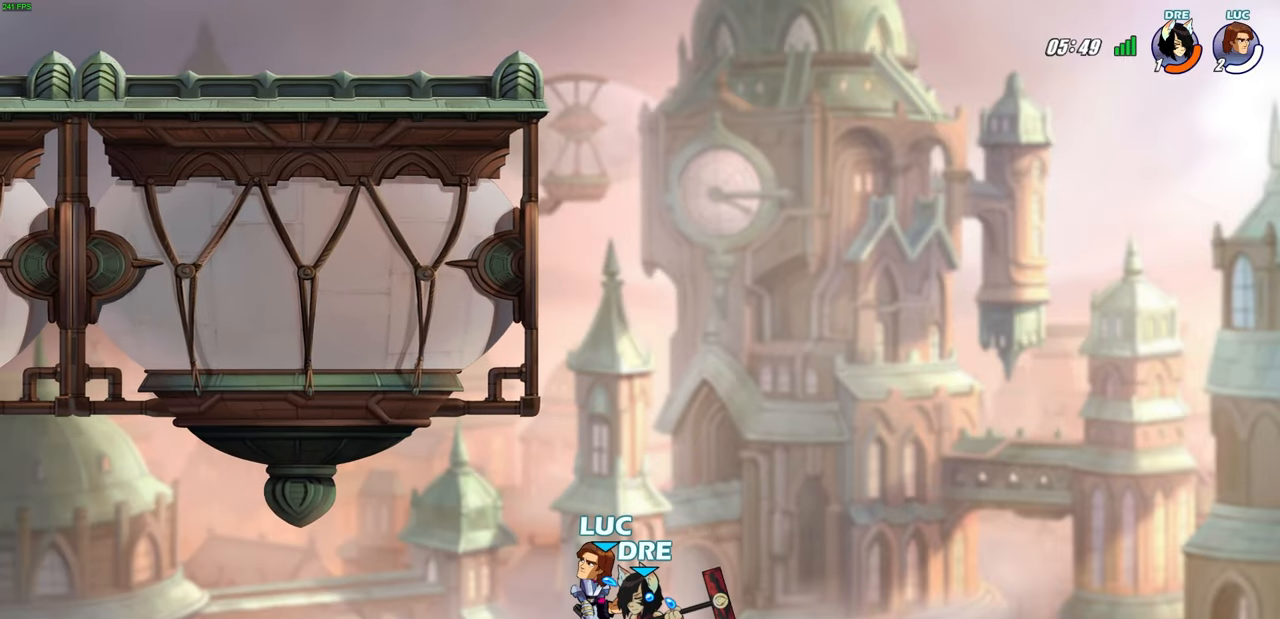
{"buttons": ["CIRCLE"], "left_stick": "up-right", "right_stick": "center", "events": [[17, "CROSS", "up"], [133, "left_stick", "up-right"], [417, "CIRCLE", "down"]]}
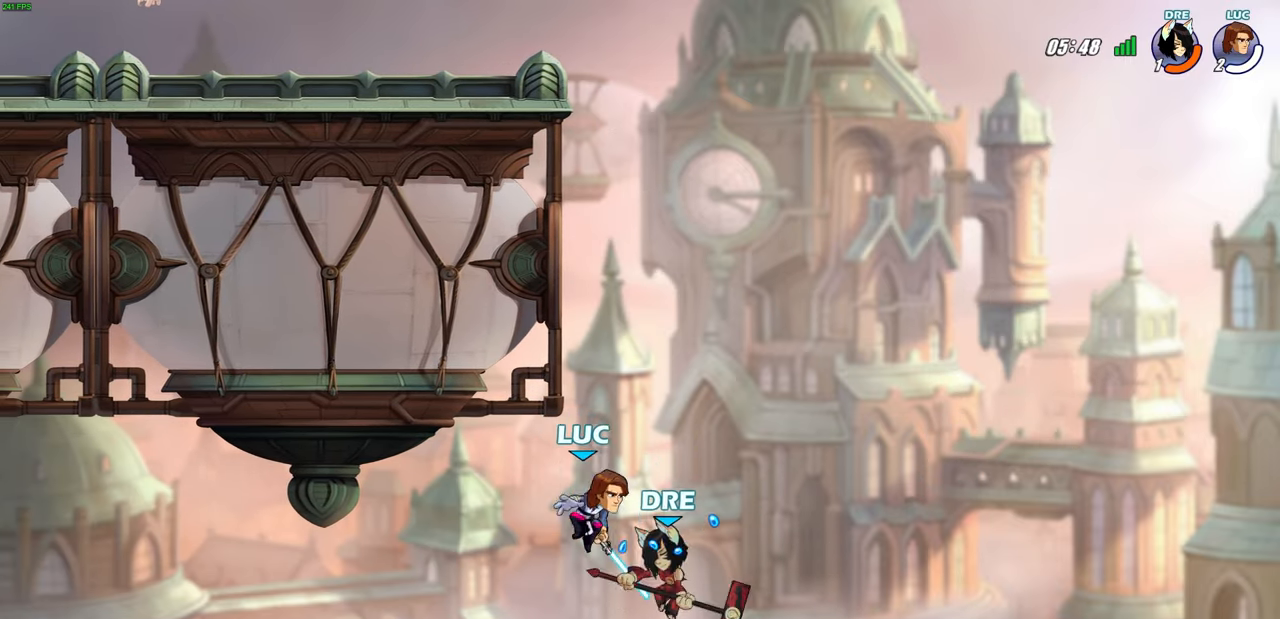
{"buttons": [], "left_stick": "up-left", "right_stick": "center", "events": [[33, "CIRCLE", "up"], [50, "left_stick", "up-left"]]}
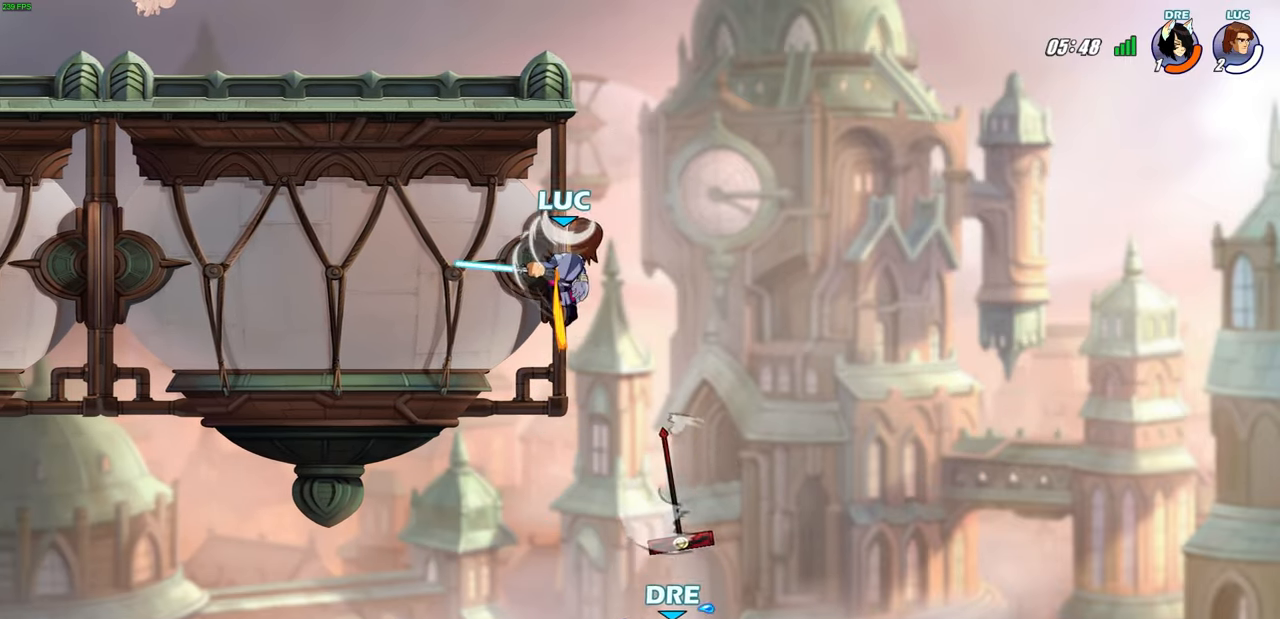
{"buttons": [], "left_stick": "right", "right_stick": "center", "events": [[483, "left_stick", "right"]]}
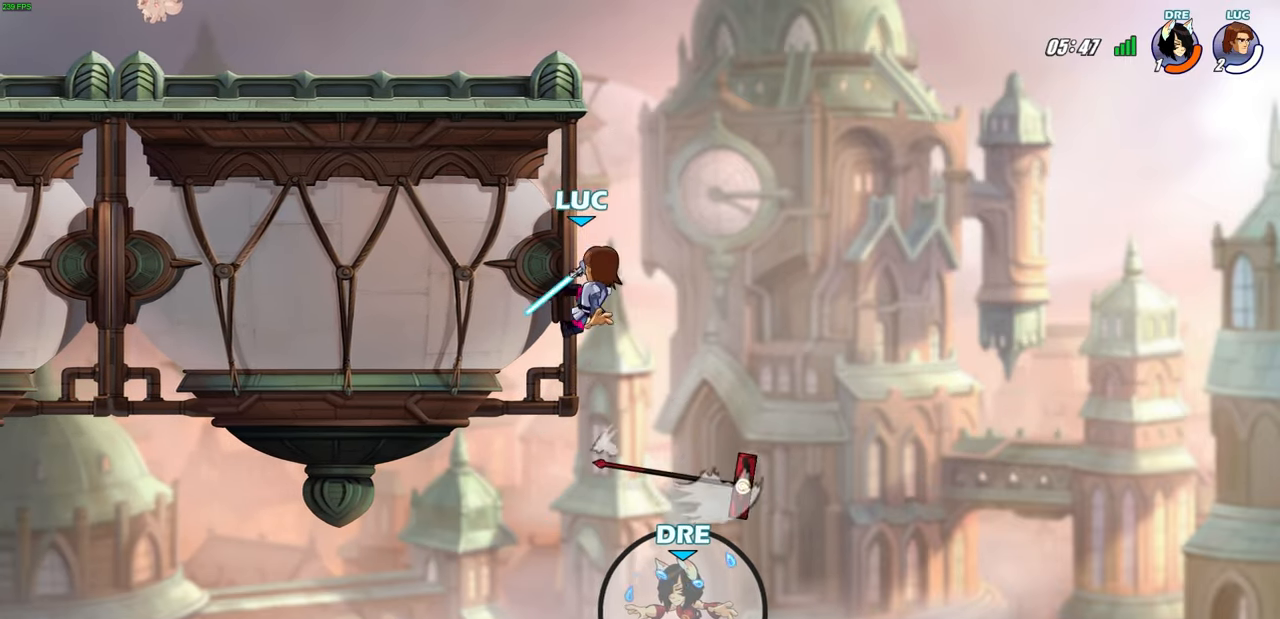
{"buttons": ["CIRCLE", "R2"], "left_stick": "down", "right_stick": "center", "events": [[117, "CROSS", "down"], [233, "CROSS", "up"], [300, "left_stick", "down-right"], [400, "R2", "down"], [417, "CIRCLE", "down"], [417, "left_stick", "down"]]}